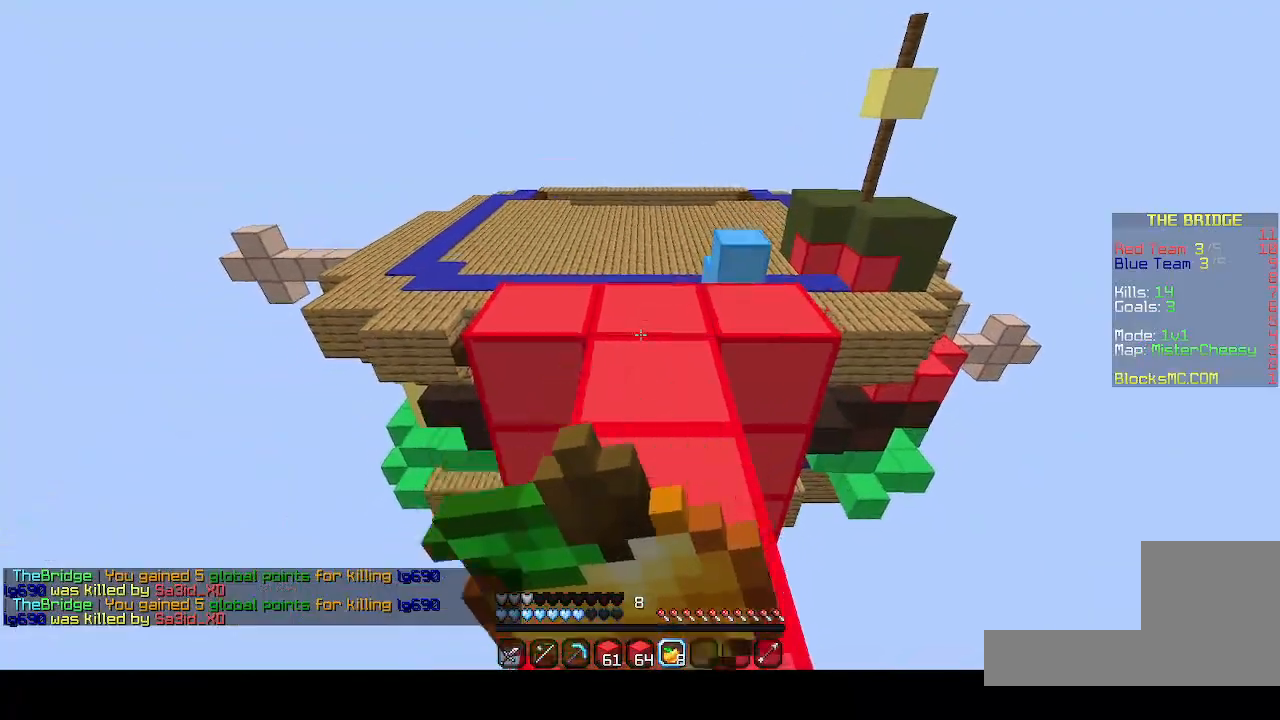
Gameplay with keyboard; each line is a JSON object with the keys held at the frame after it. "events" lists presses ("down") and releases ("up") of "d", "q", "s" and "z" between this image and that frame as [ms after this image, input, new state], when the widget could be followed in between. No other keys are recorded. Mouse input is not recorded.
{"keys": [], "events": []}
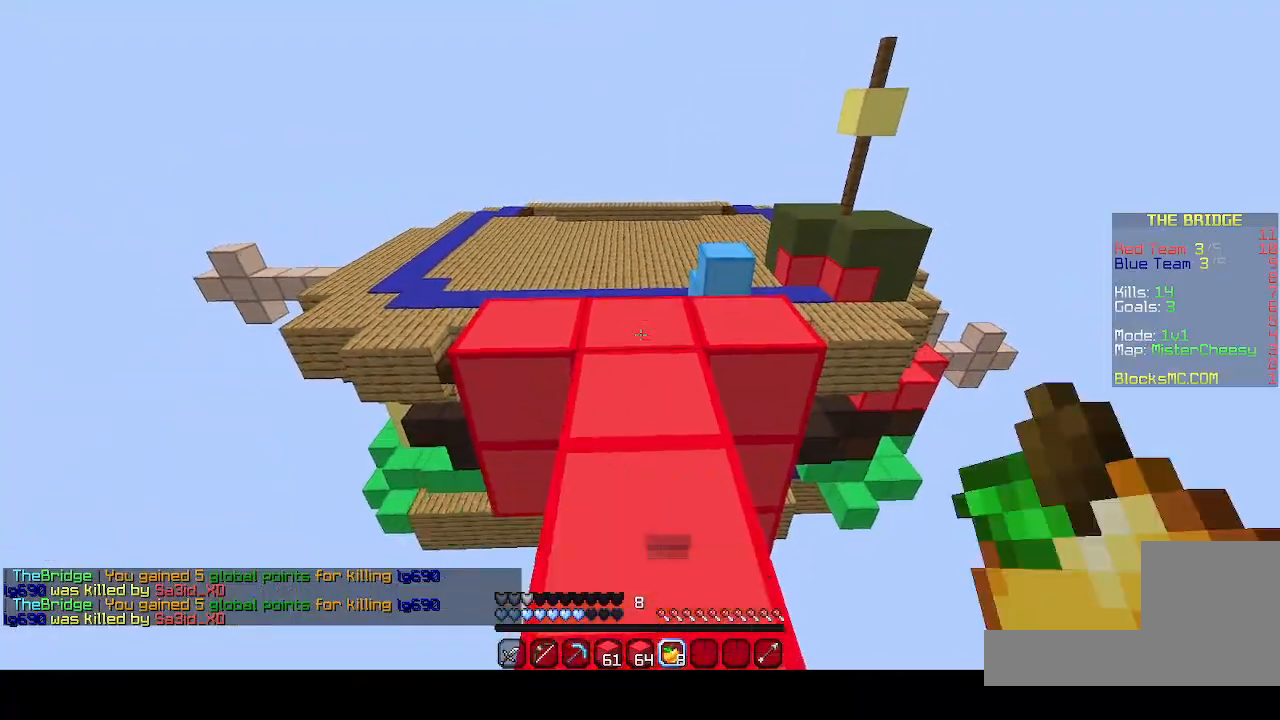
{"keys": ["z"], "events": [[500, "z", "down"]]}
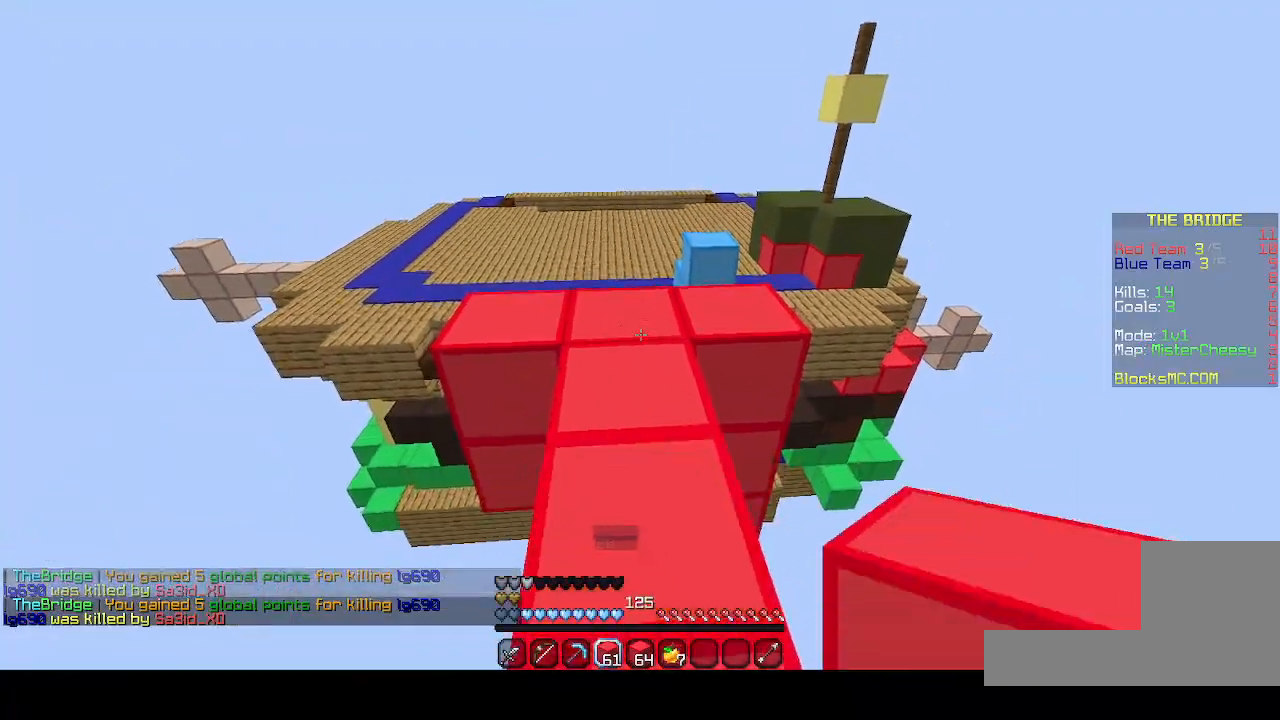
{"keys": ["z"], "events": []}
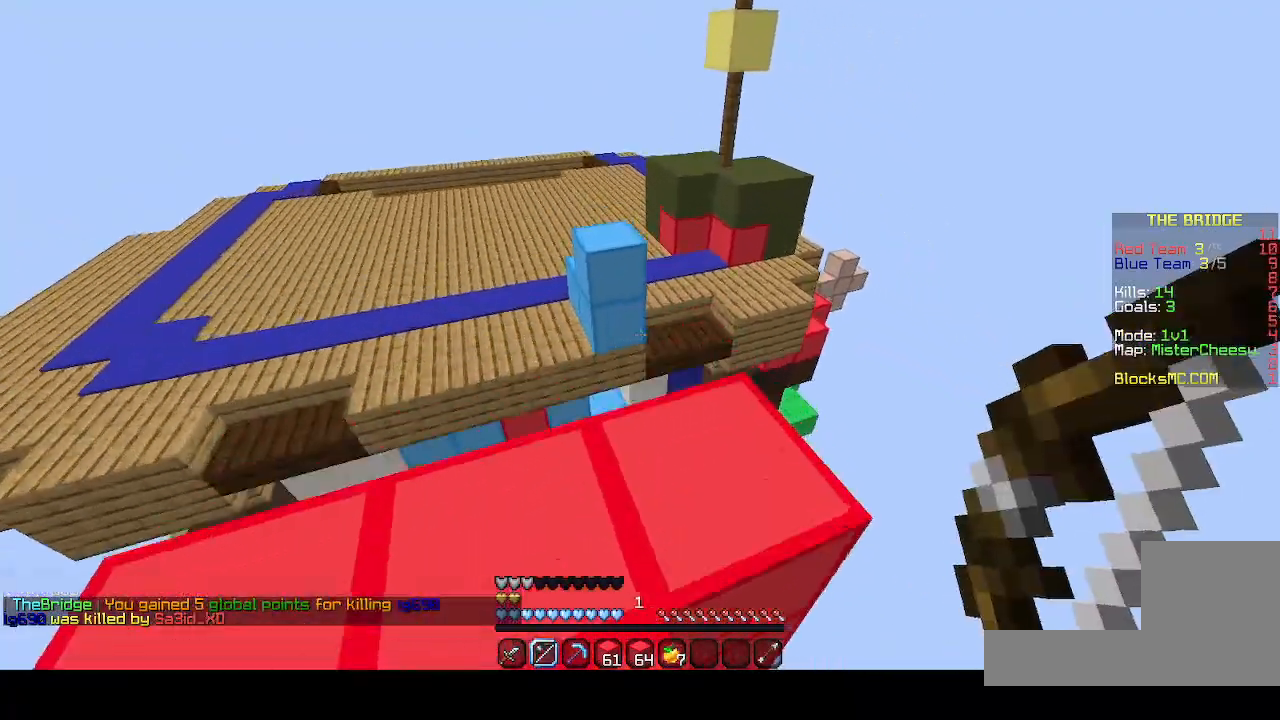
{"keys": ["z"], "events": []}
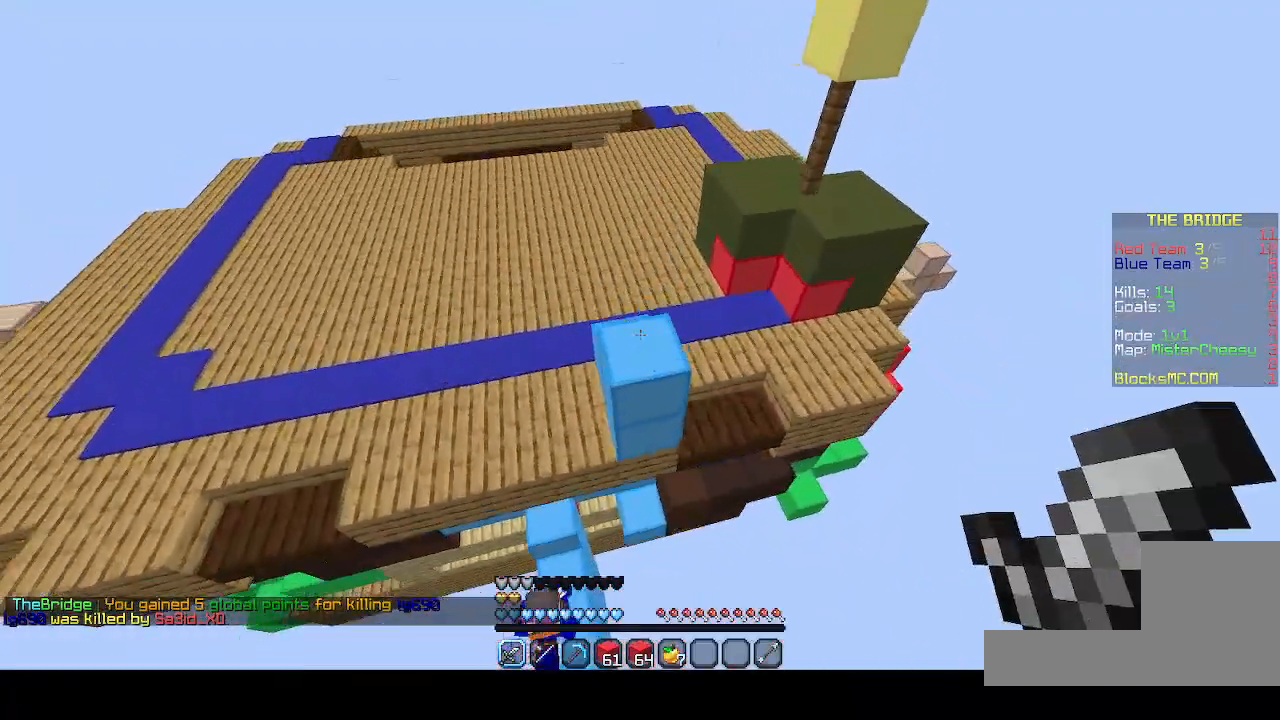
{"keys": ["z"], "events": []}
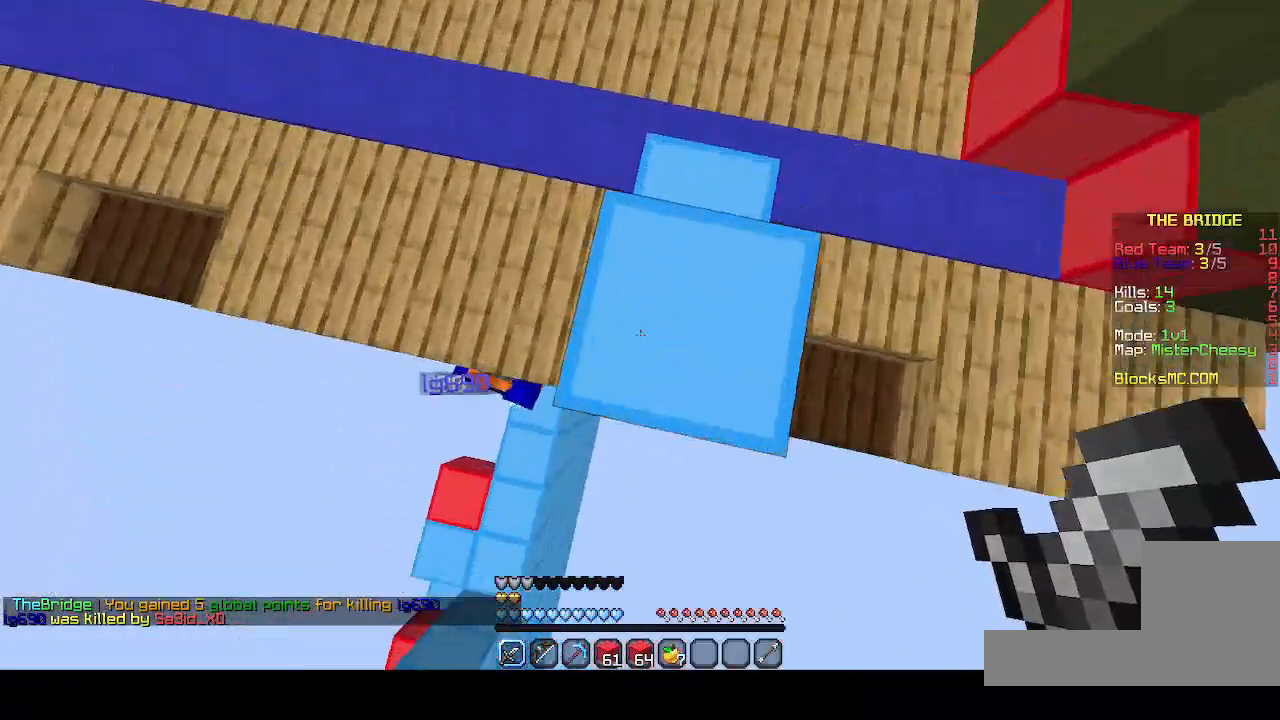
{"keys": [], "events": [[267, "z", "up"]]}
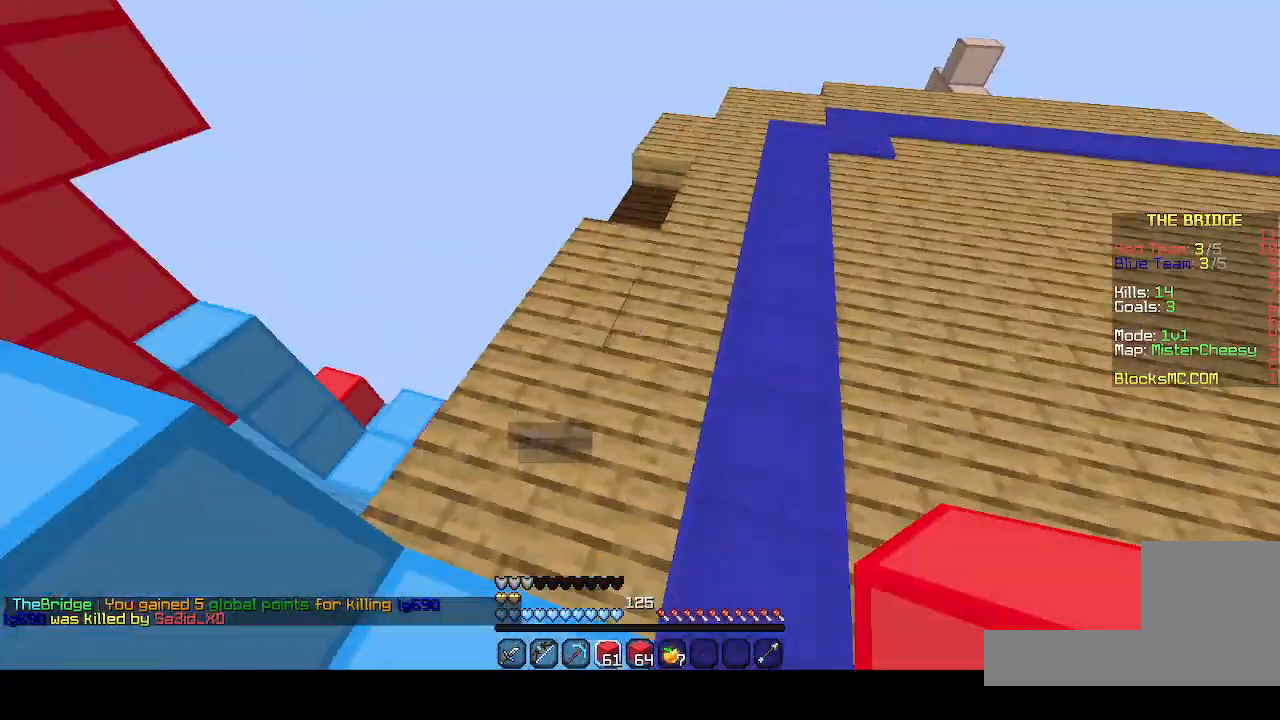
{"keys": ["z"], "events": [[400, "z", "down"]]}
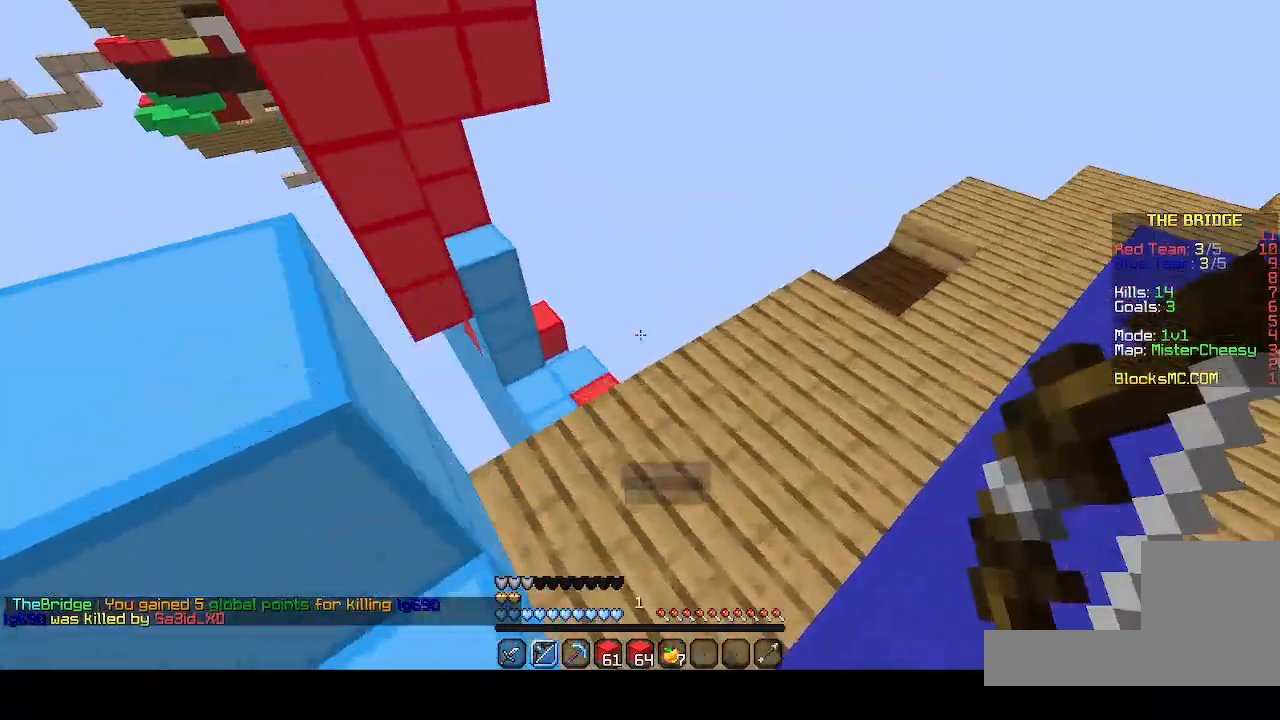
{"keys": ["q", "s", "z"], "events": [[267, "q", "down"], [467, "s", "down"]]}
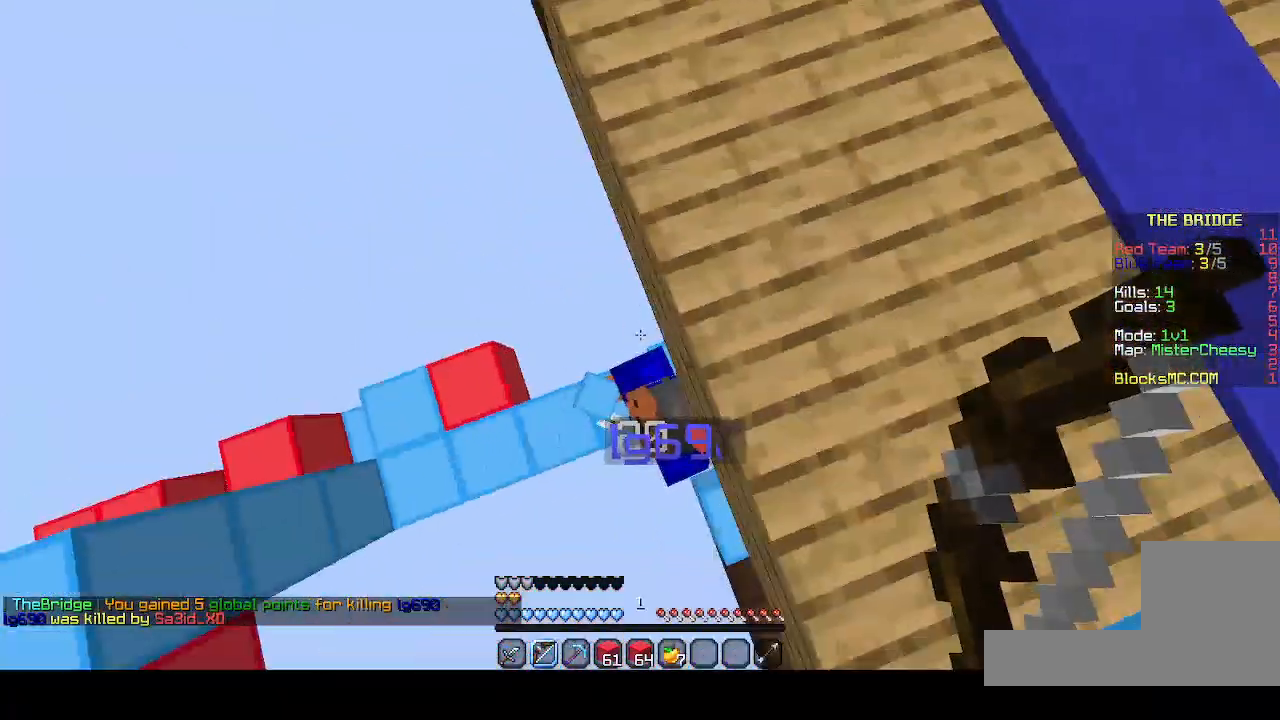
{"keys": [], "events": [[33, "z", "up"], [300, "q", "up"], [367, "s", "up"]]}
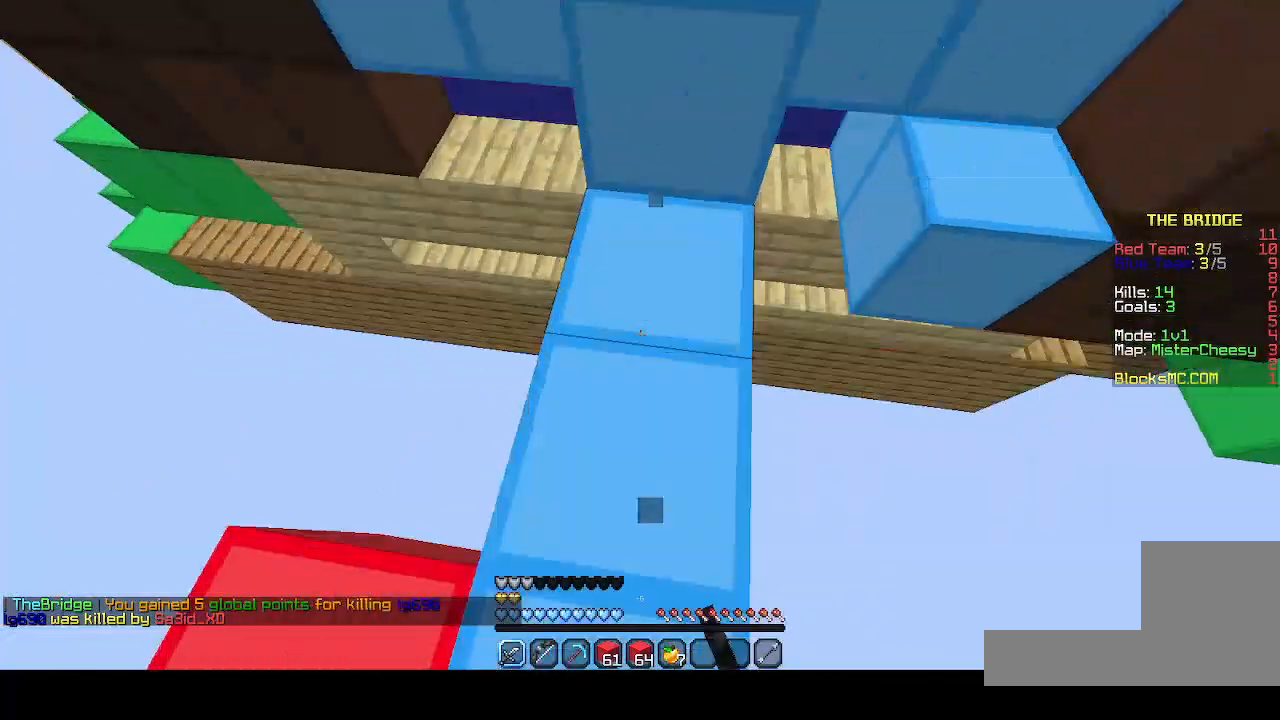
{"keys": ["q", "s"], "events": [[267, "s", "down"], [433, "q", "down"]]}
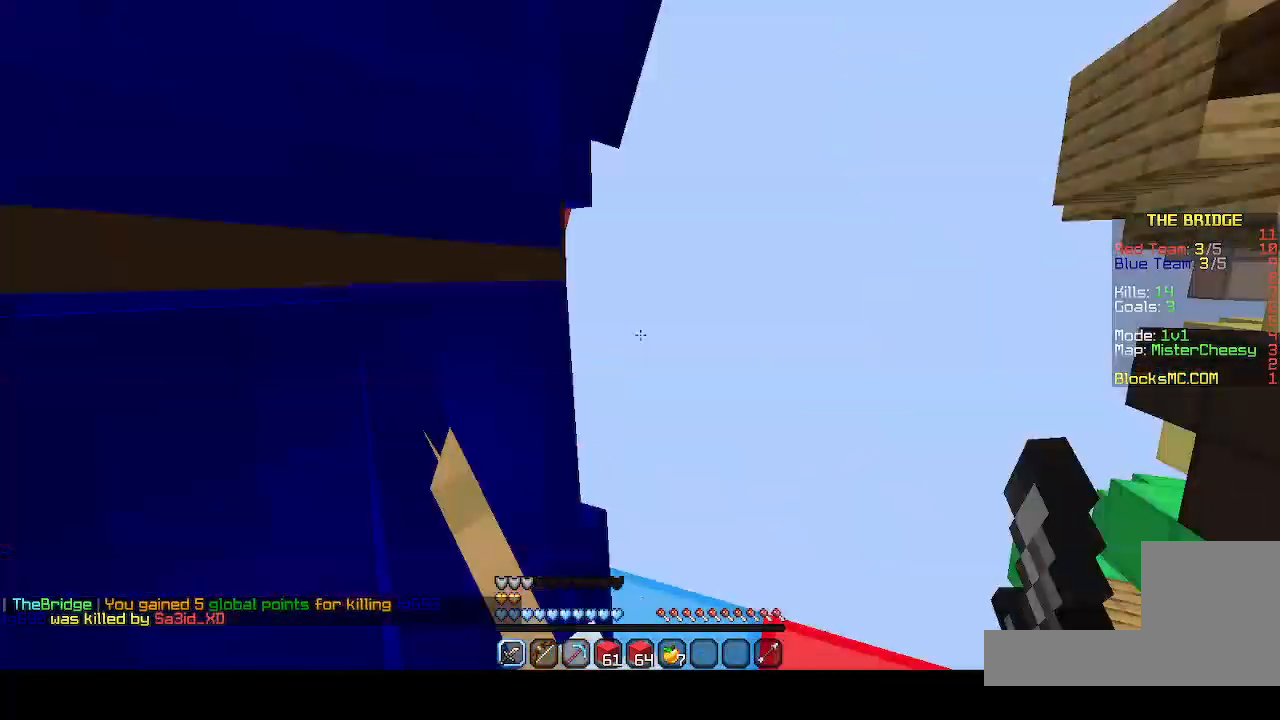
{"keys": [], "events": [[33, "q", "up"], [67, "s", "up"]]}
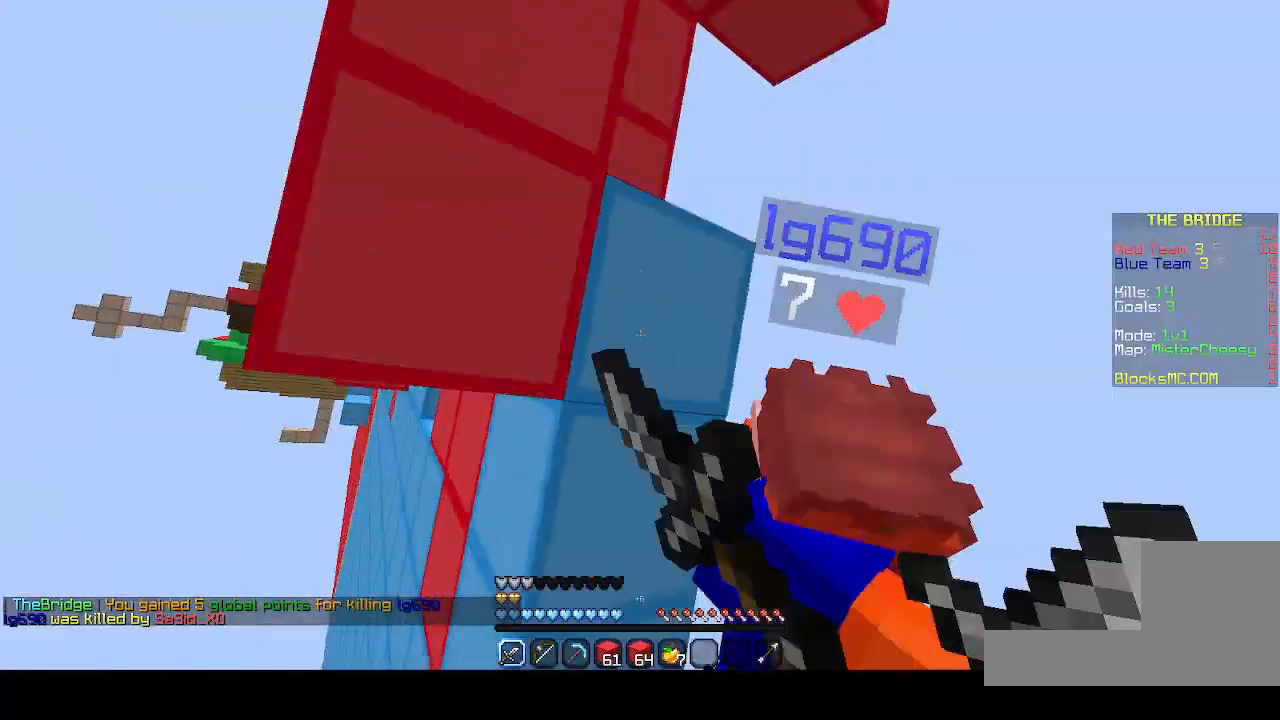
{"keys": ["z"], "events": [[367, "z", "down"]]}
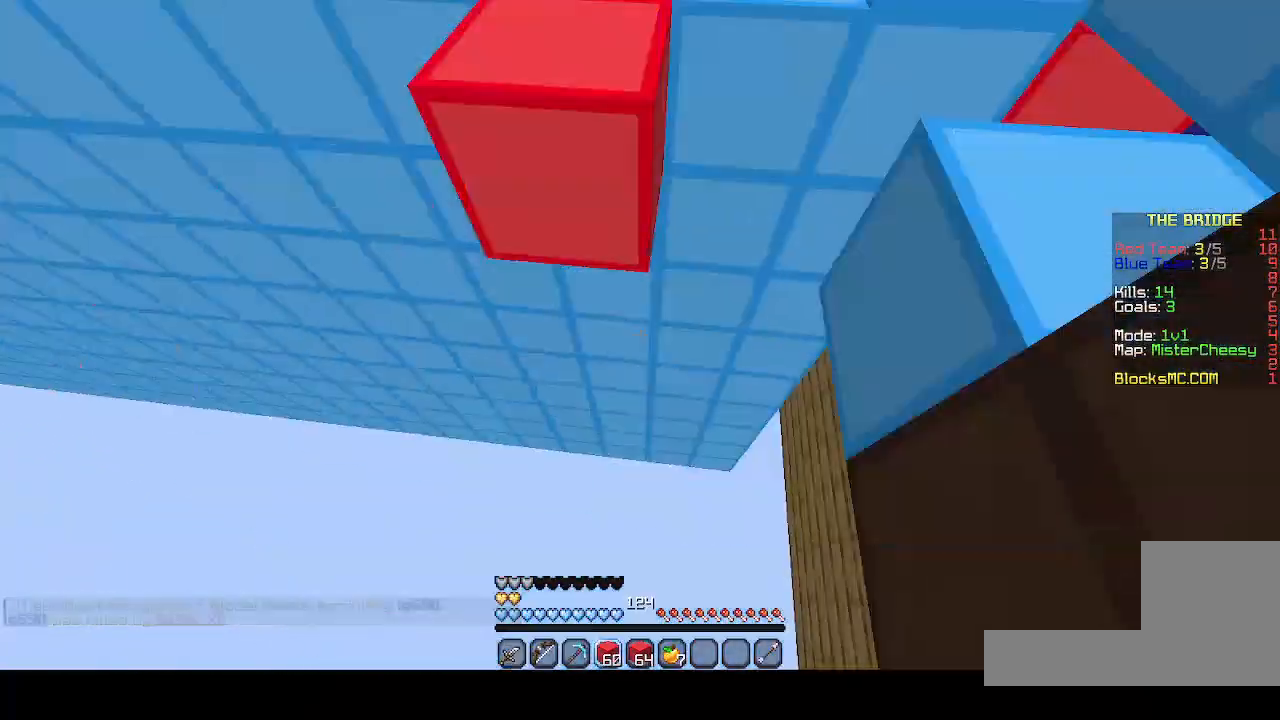
{"keys": ["z"], "events": []}
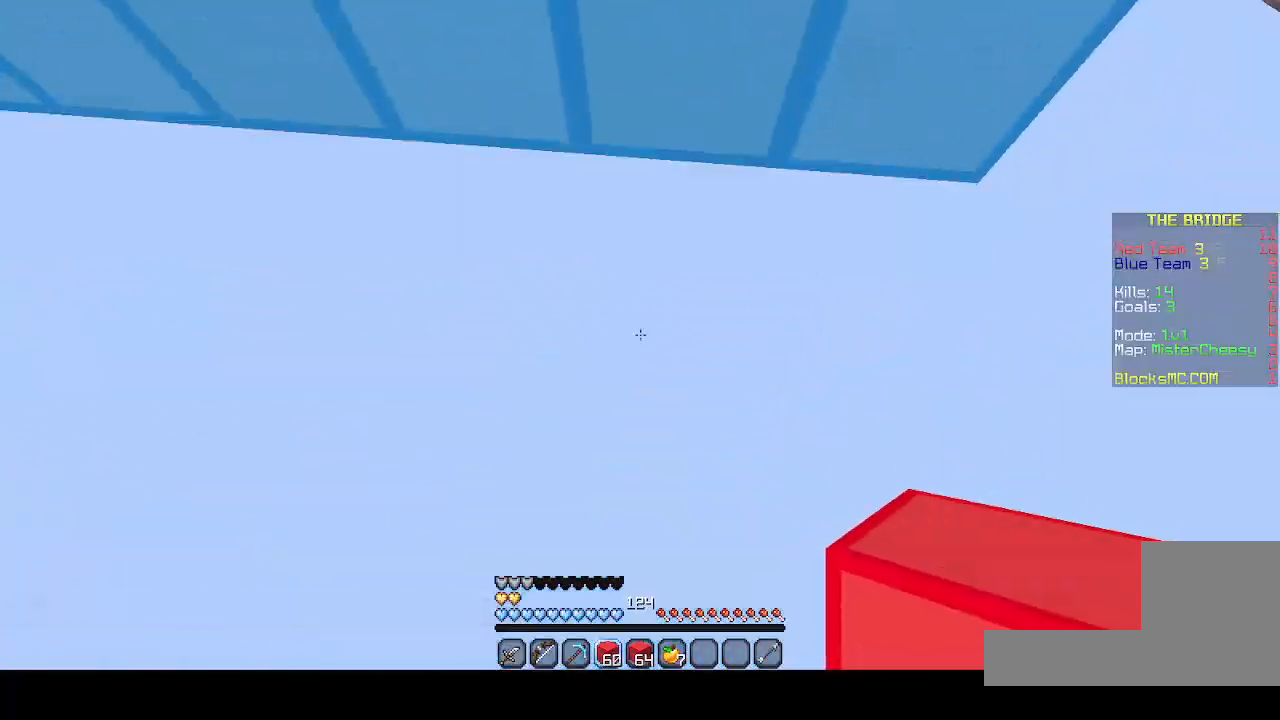
{"keys": ["z"], "events": []}
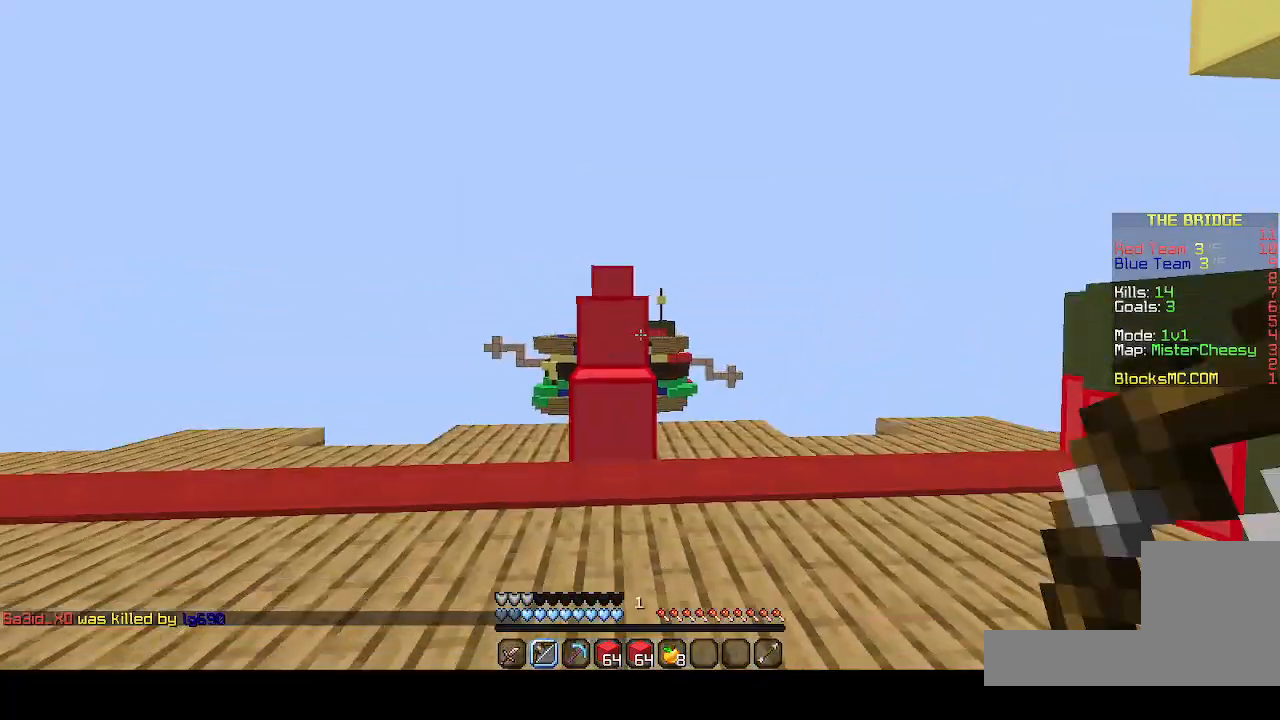
{"keys": ["z"], "events": []}
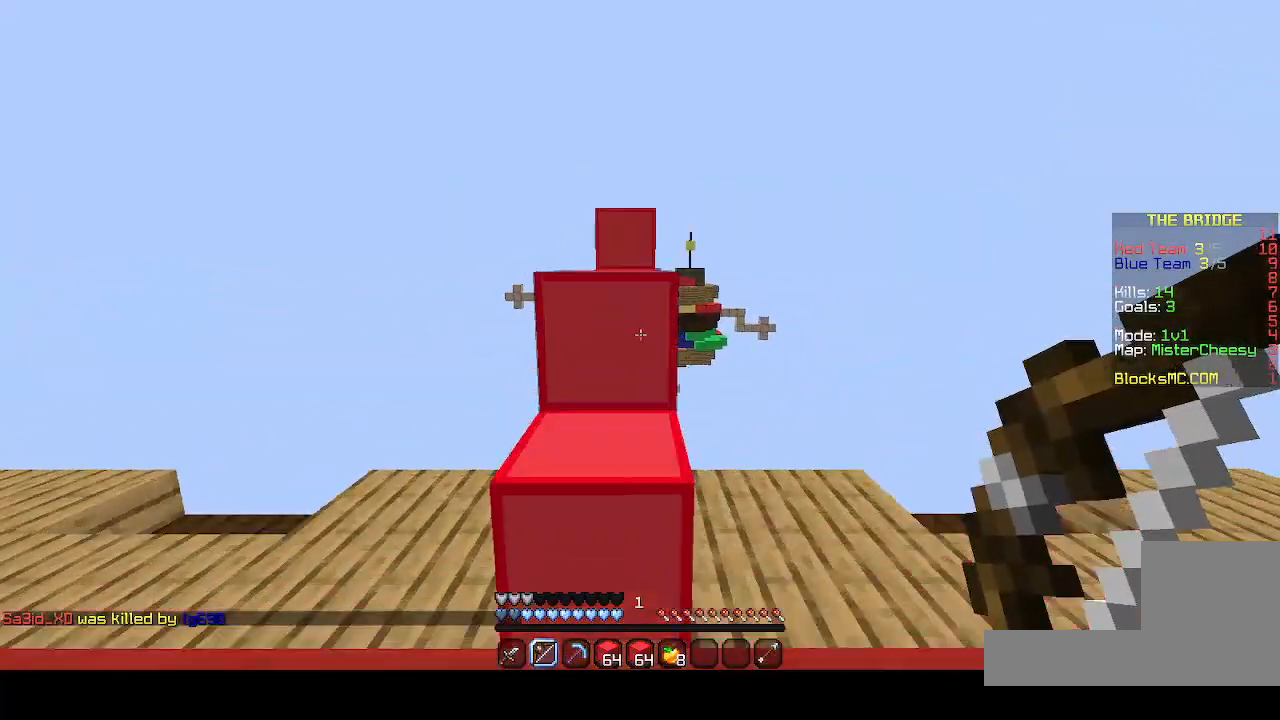
{"keys": ["z"], "events": [[133, "z", "up"], [433, "z", "down"]]}
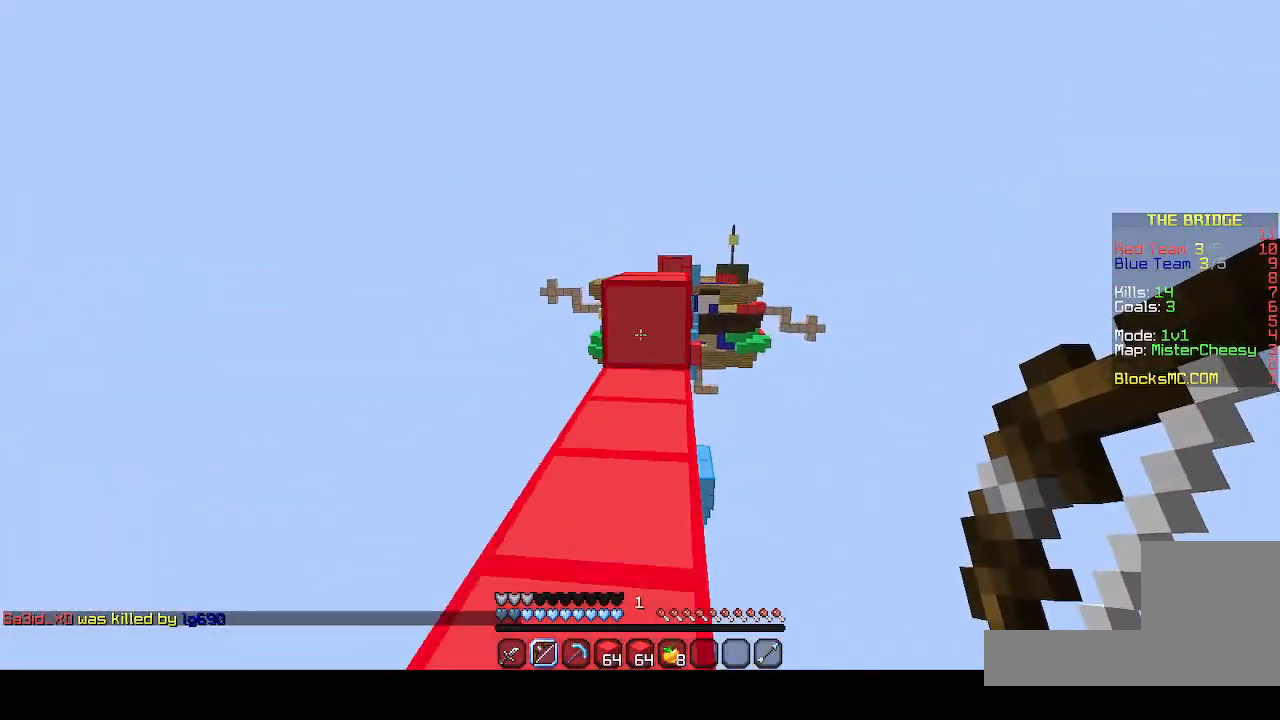
{"keys": ["z"], "events": []}
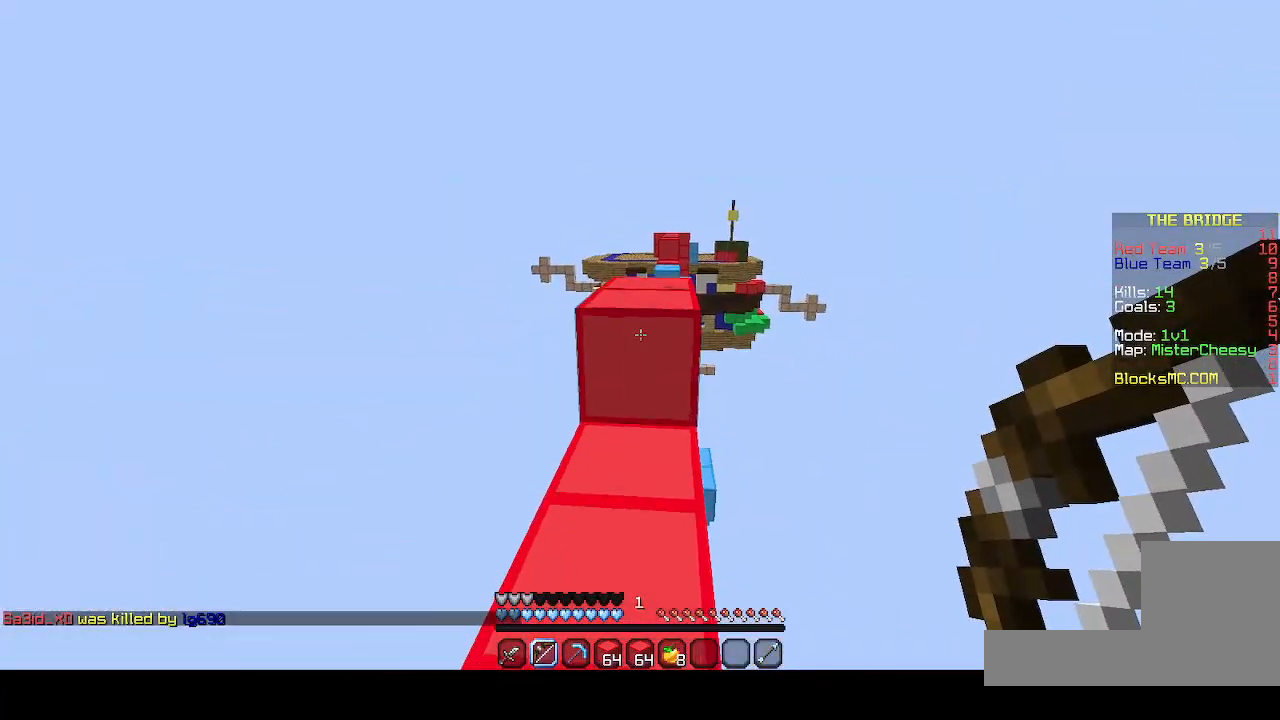
{"keys": ["z"], "events": []}
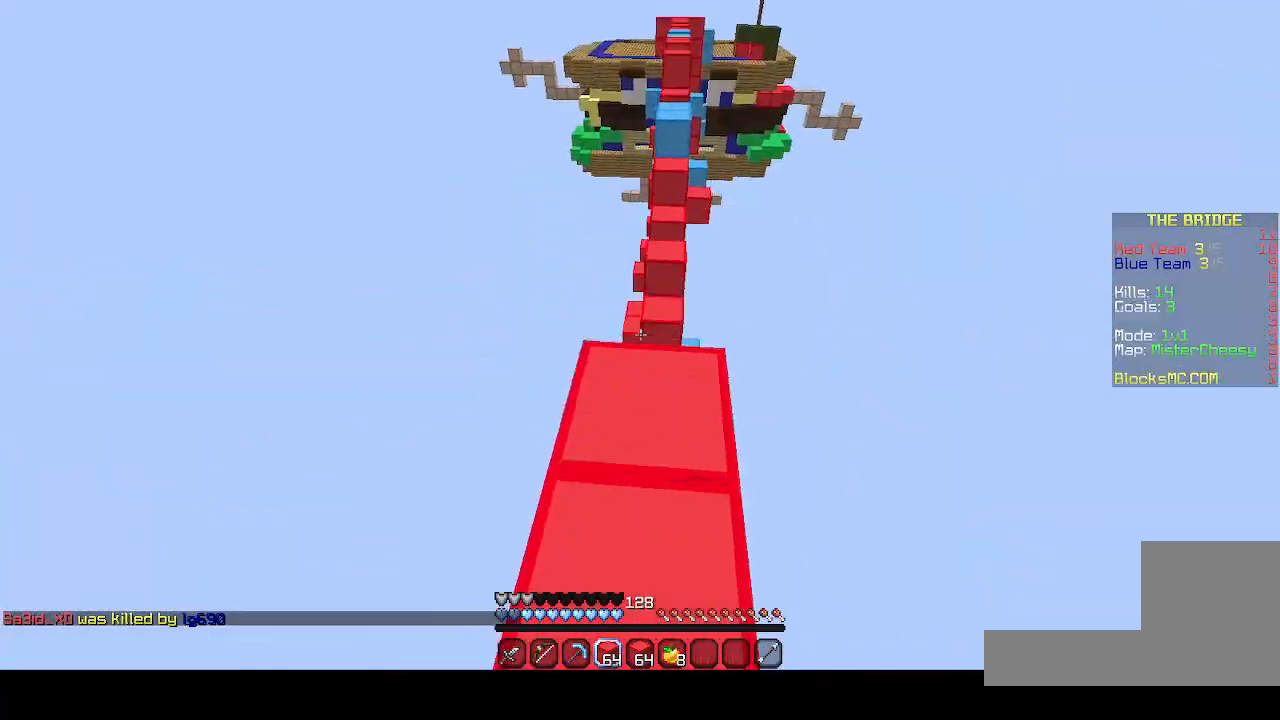
{"keys": ["q", "s"], "events": [[167, "d", "down"], [233, "z", "up"], [300, "s", "down"], [367, "q", "down"], [400, "d", "up"]]}
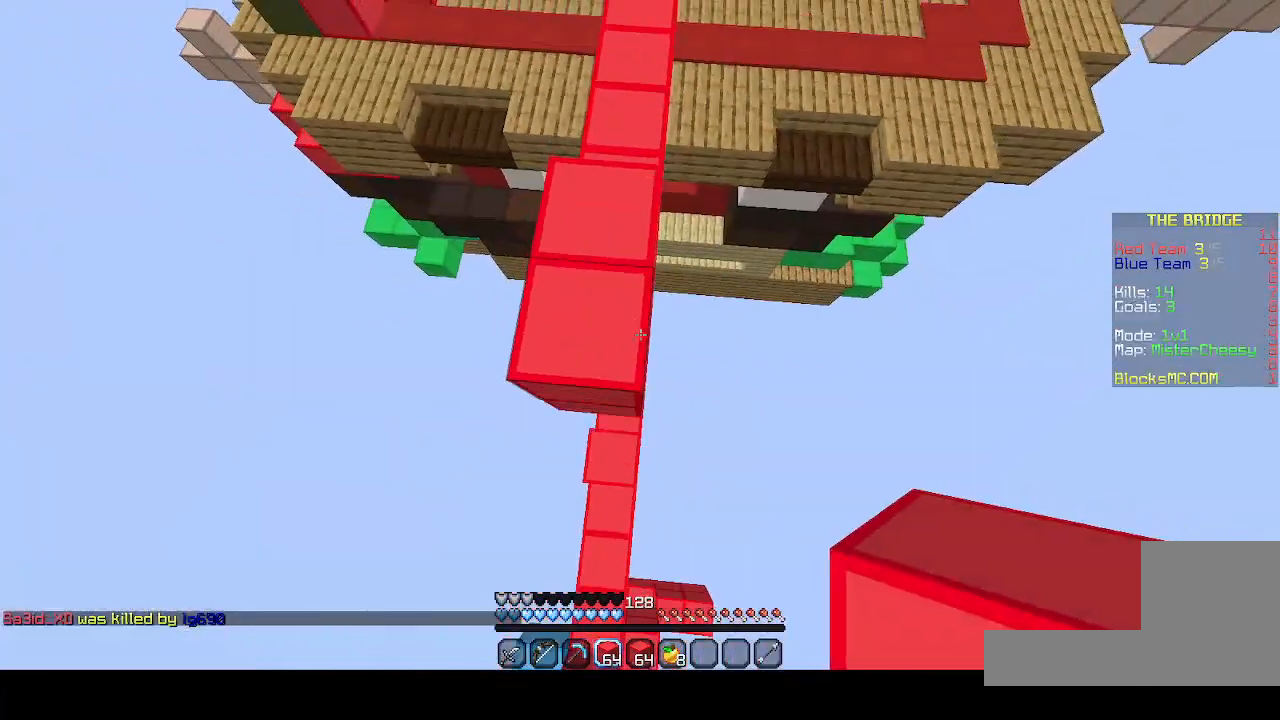
{"keys": ["q", "s"], "events": []}
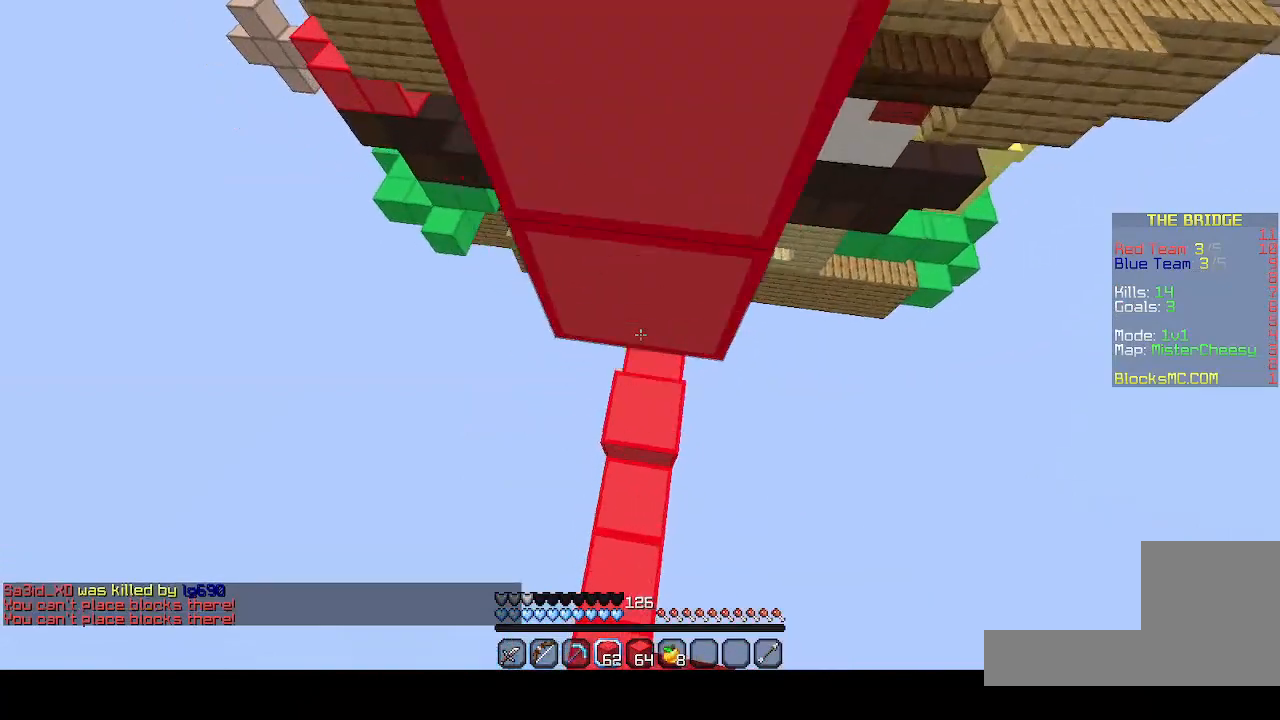
{"keys": [], "events": [[133, "d", "down"], [133, "q", "up"], [333, "d", "up"], [400, "q", "down"], [400, "s", "up"], [500, "q", "up"]]}
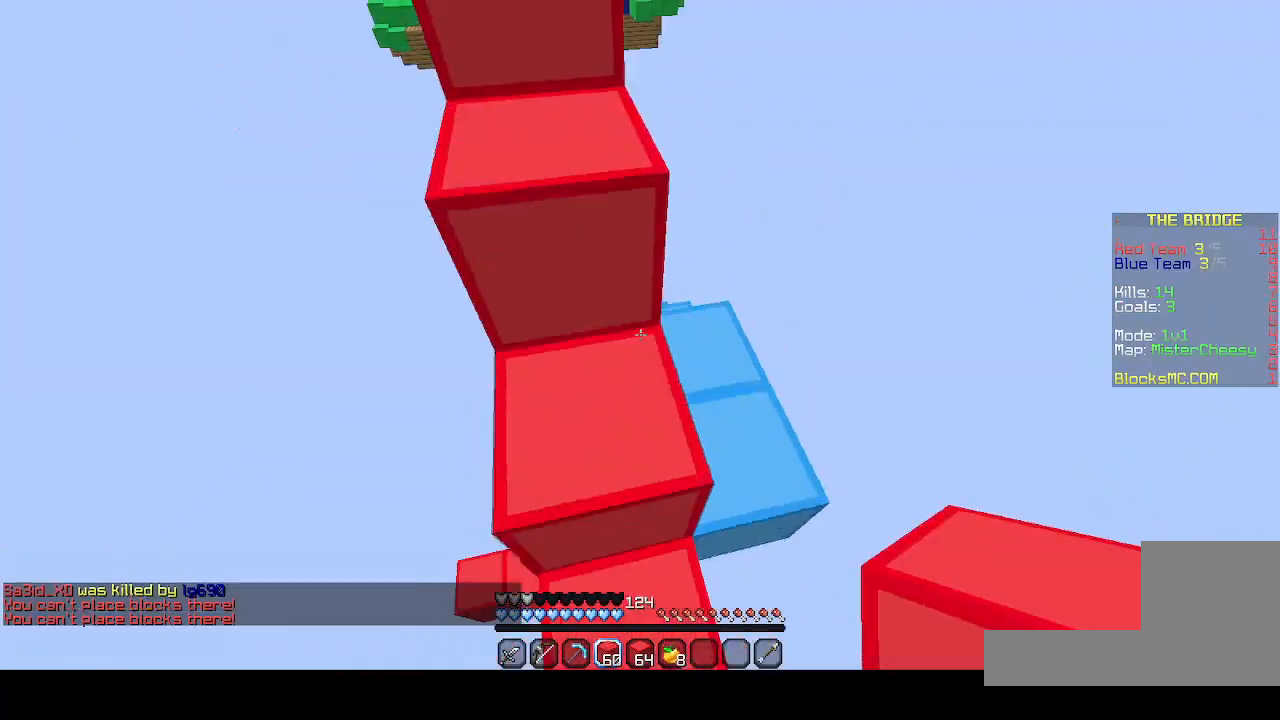
{"keys": ["z"], "events": [[233, "z", "down"]]}
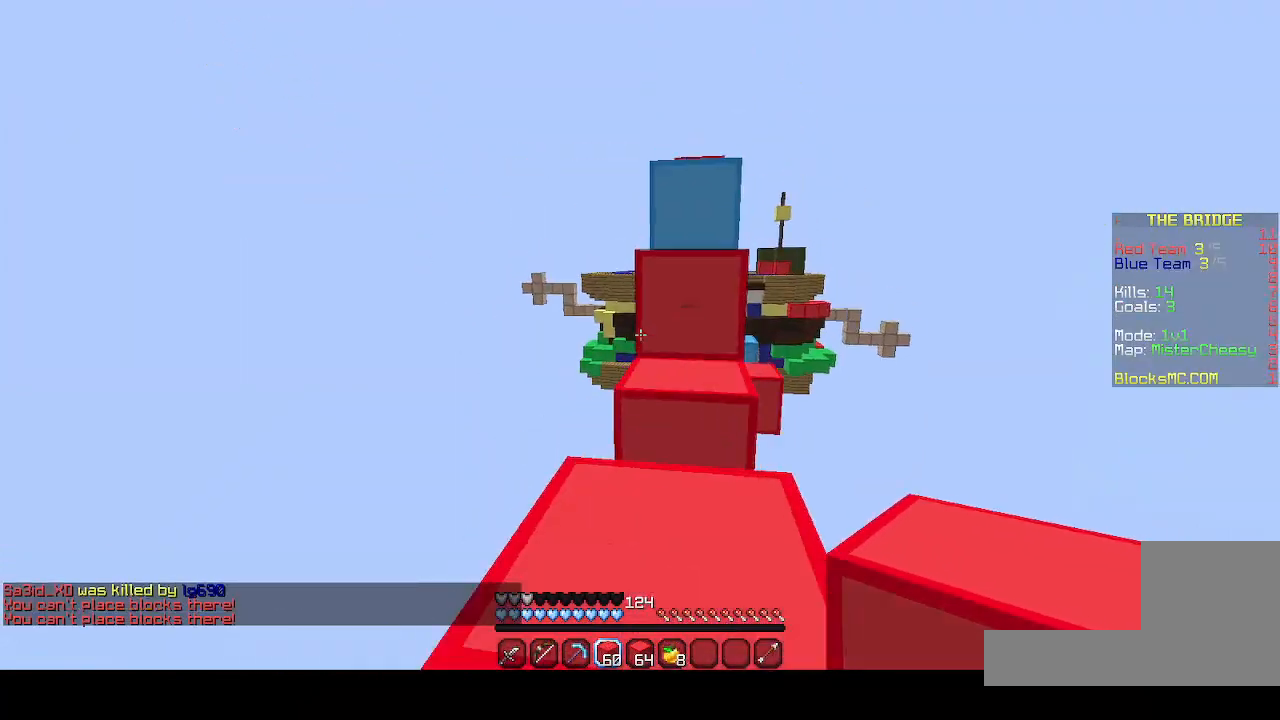
{"keys": ["z"], "events": []}
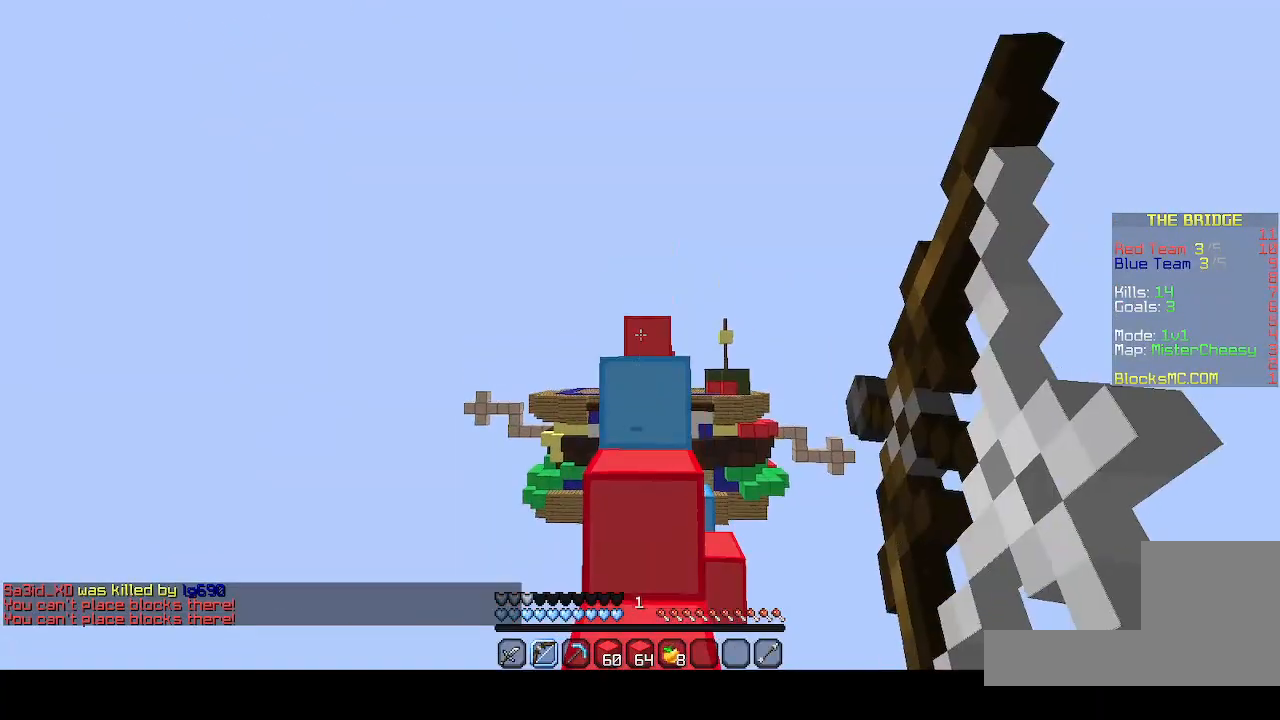
{"keys": ["z"], "events": []}
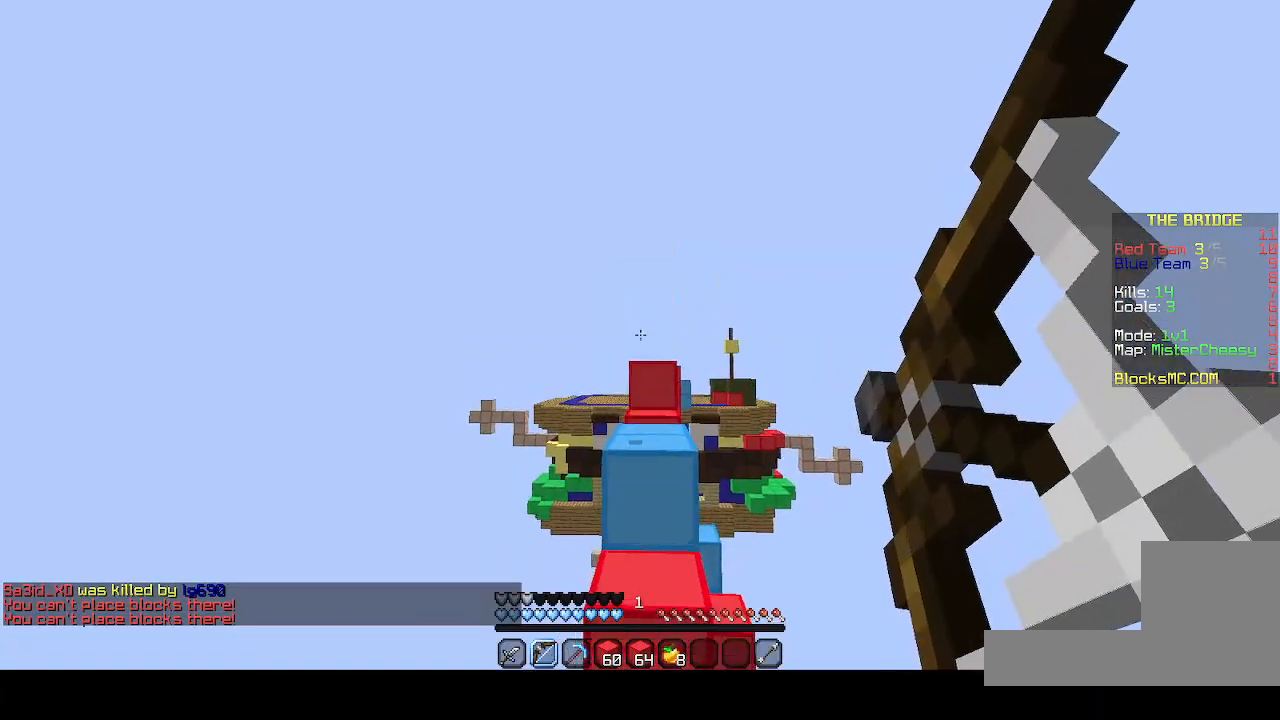
{"keys": ["z"], "events": []}
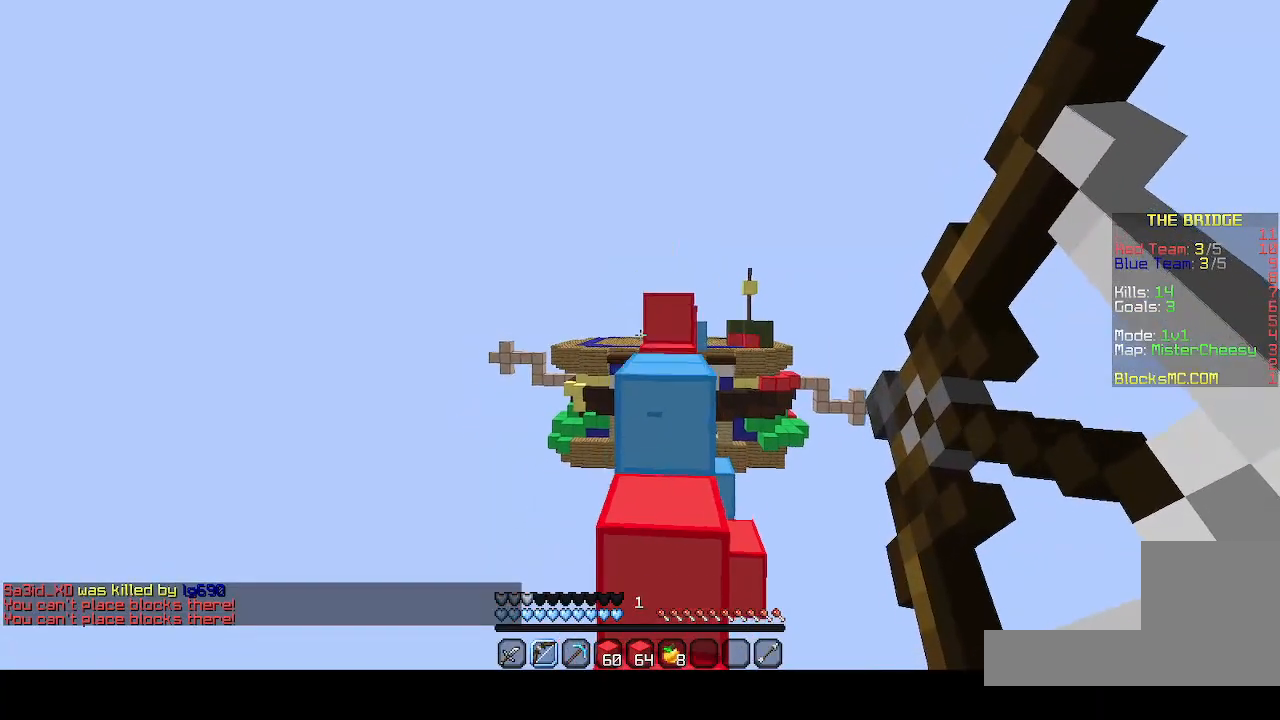
{"keys": ["z"], "events": [[167, "q", "down"], [267, "q", "up"]]}
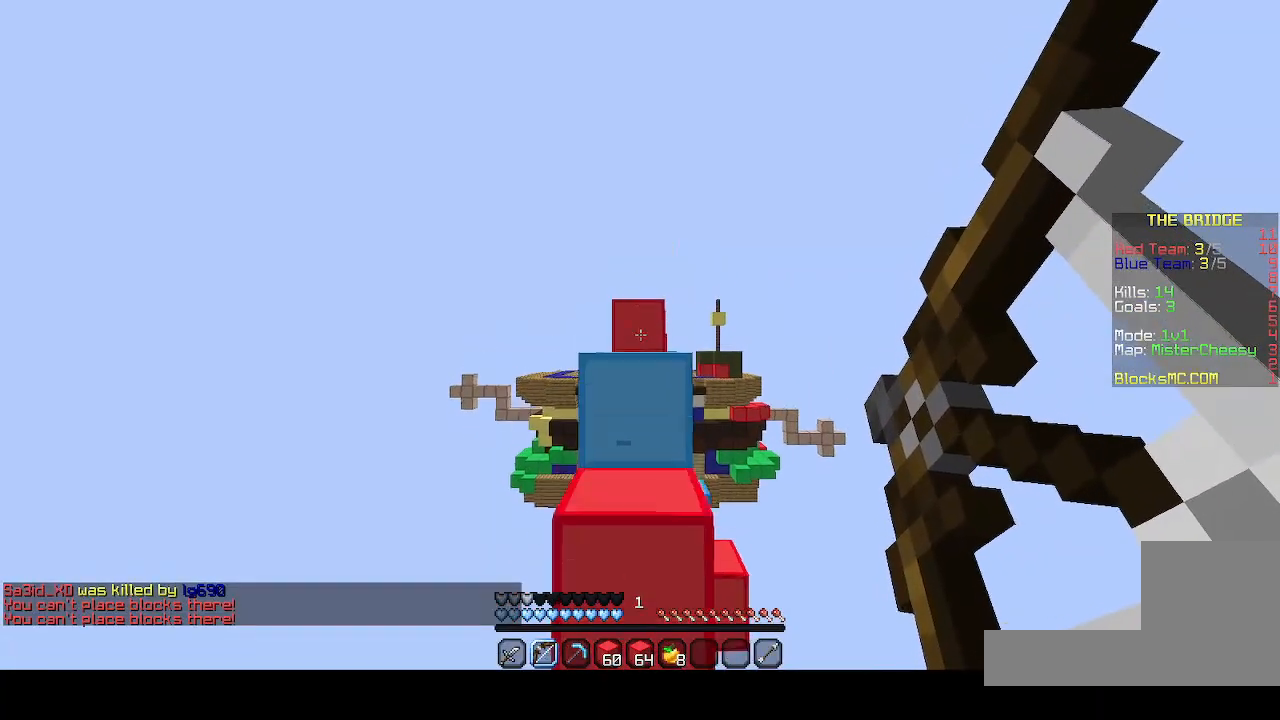
{"keys": ["z"], "events": []}
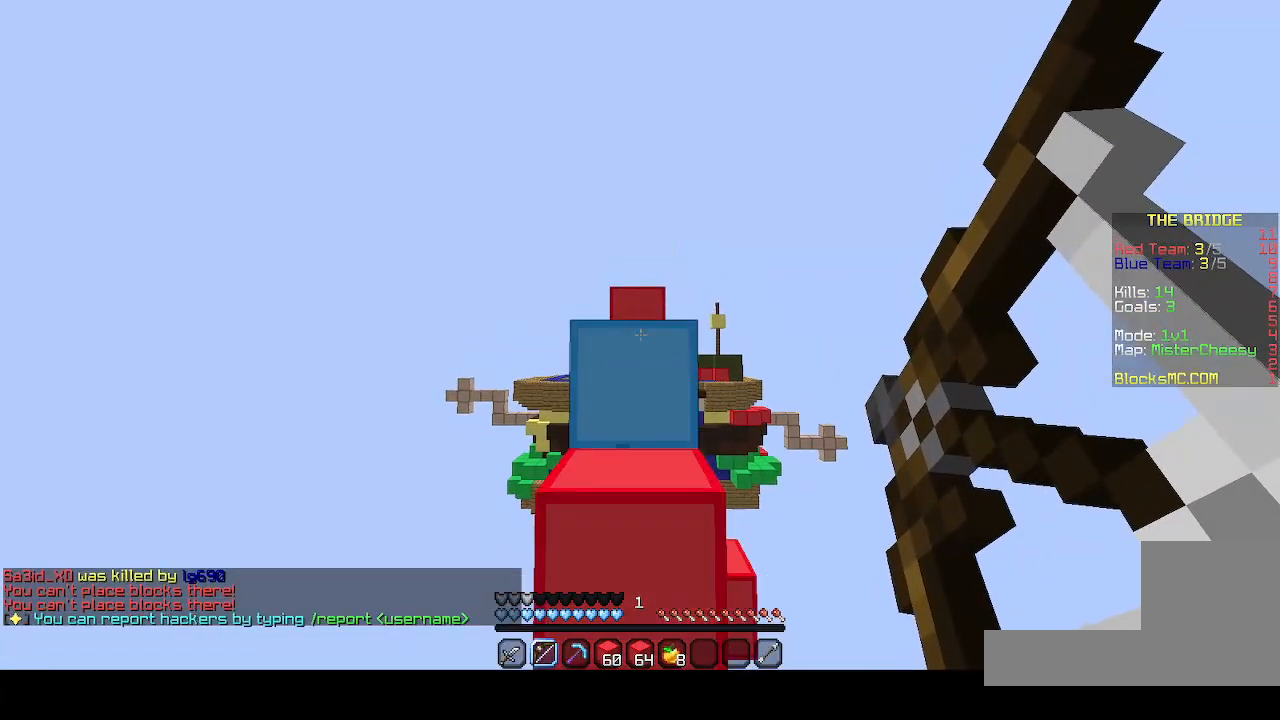
{"keys": ["z"], "events": []}
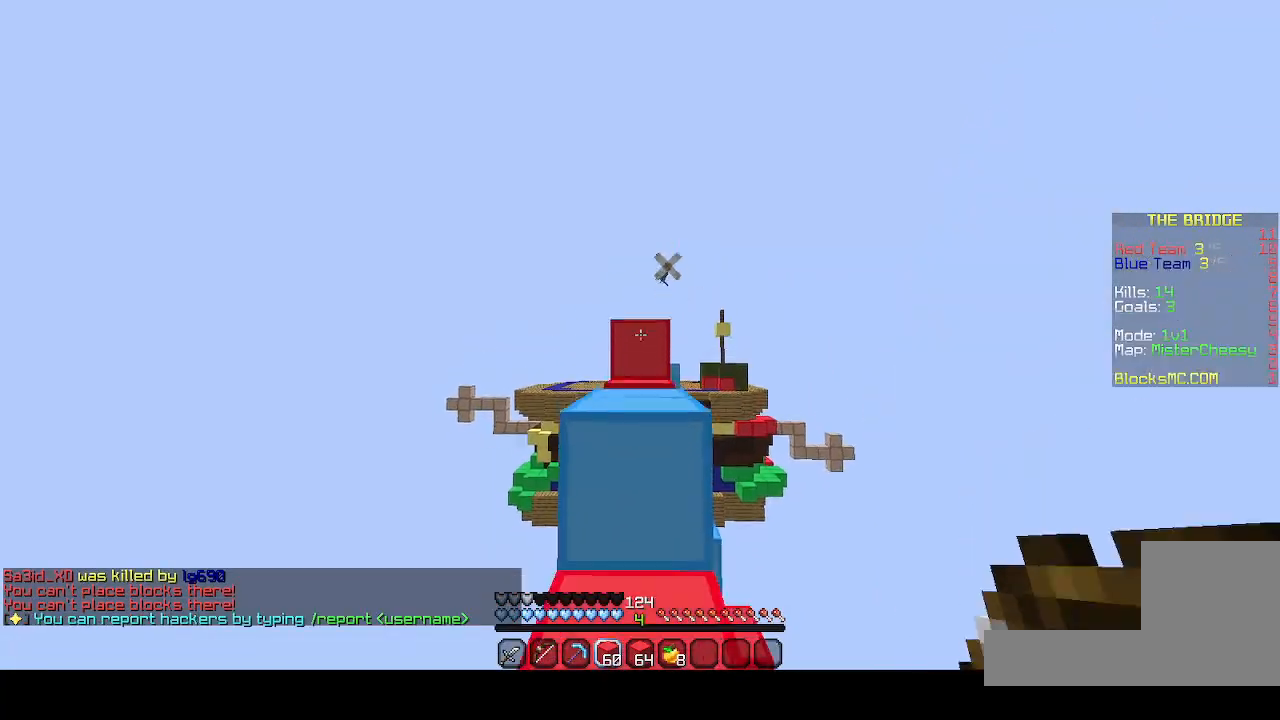
{"keys": ["z"], "events": []}